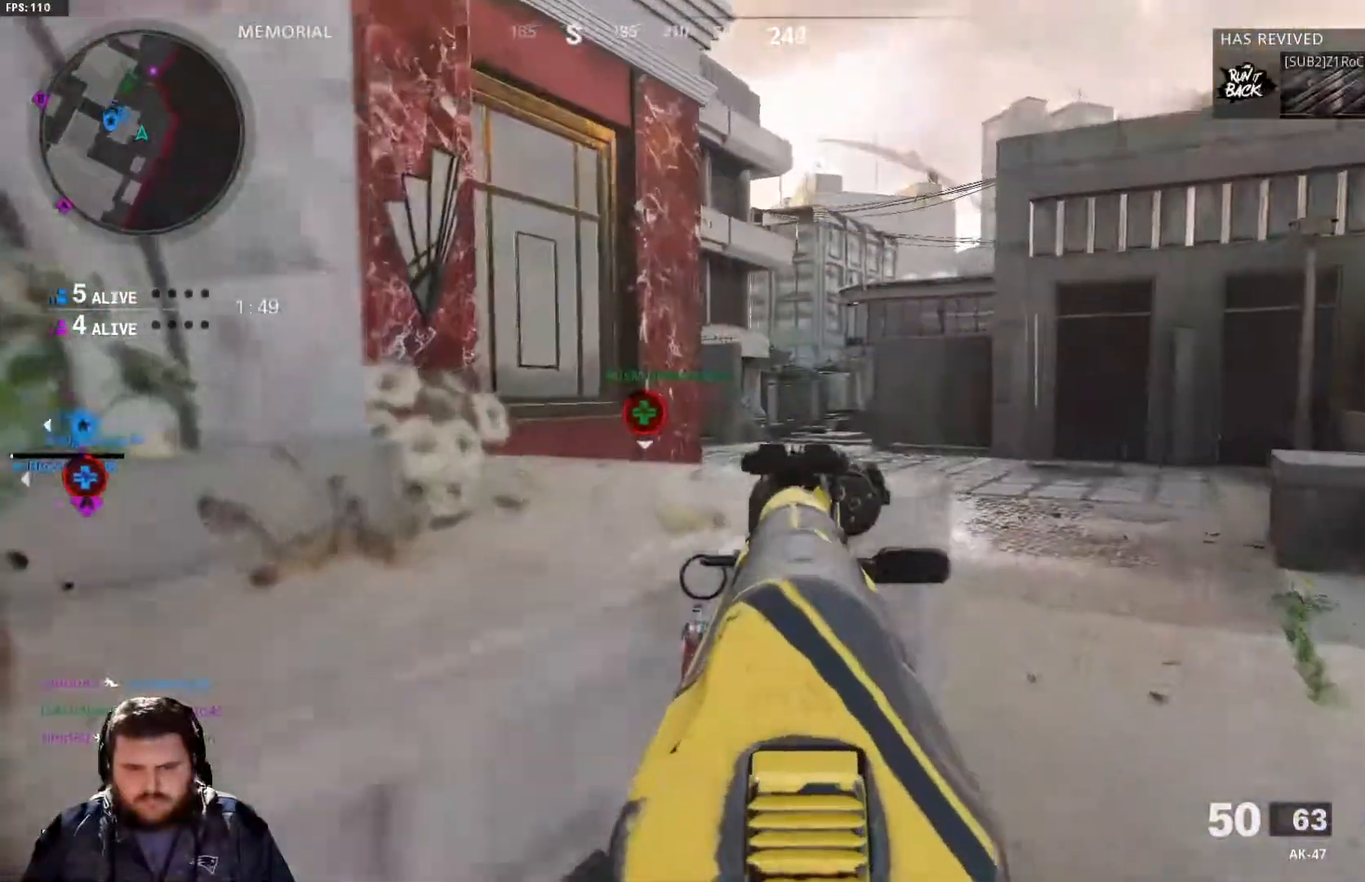
Gameplay with a controller (Xbox layout); each line is a JSON object with the inputs held at the frame after it. "events" lists button and stick changes between this image and that frame as [ms after this image, input, new state], when the widget could be followed in between.
{"buttons": ["L2"], "left_stick": "center", "right_stick": "up-left", "events": [[67, "right_stick", "center"], [234, "left_stick", "center"], [467, "right_stick", "up-left"]]}
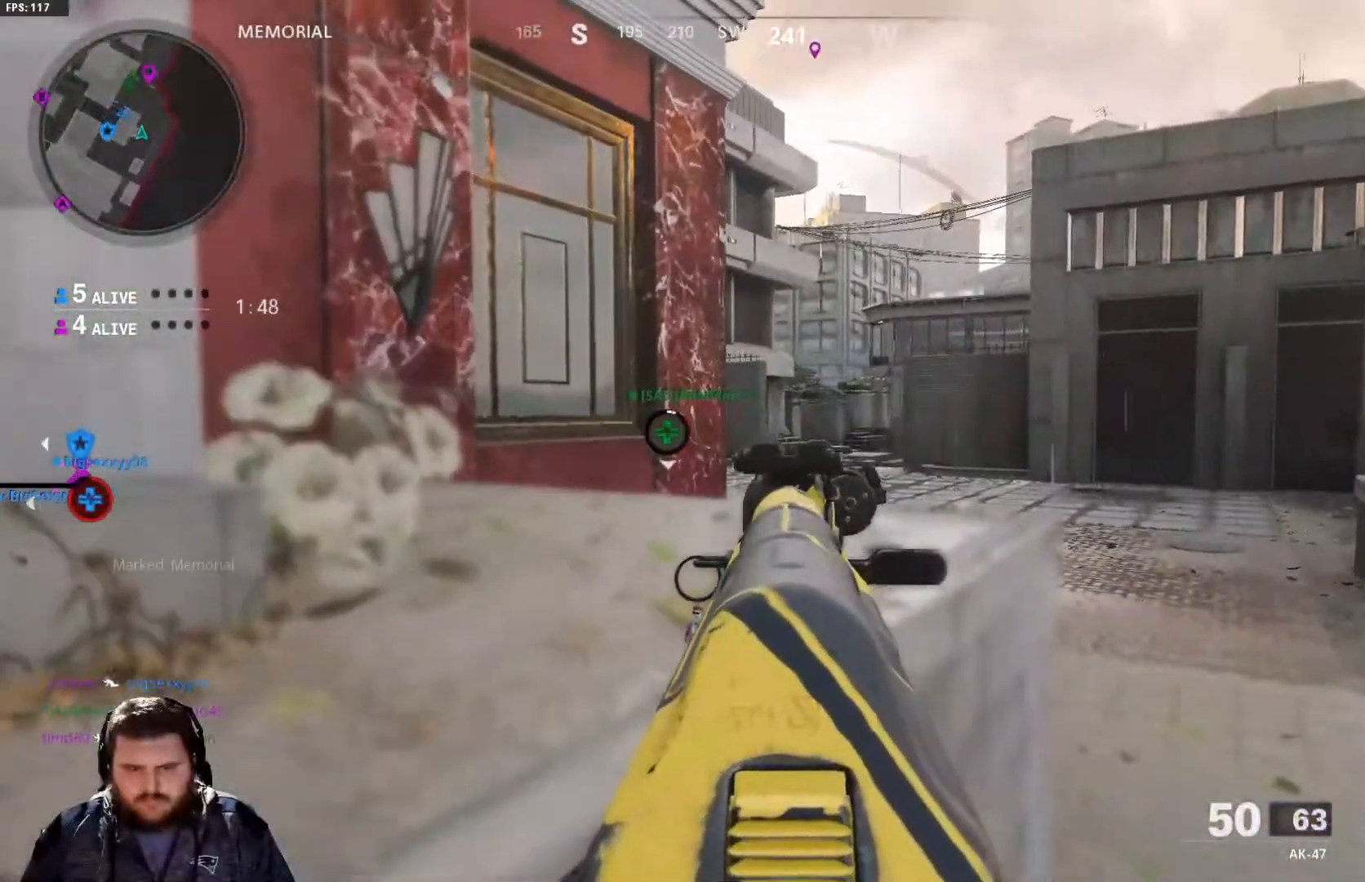
{"buttons": ["L2"], "left_stick": "center", "right_stick": "center", "events": [[166, "right_stick", "center"], [400, "right_stick", "right"], [500, "right_stick", "center"]]}
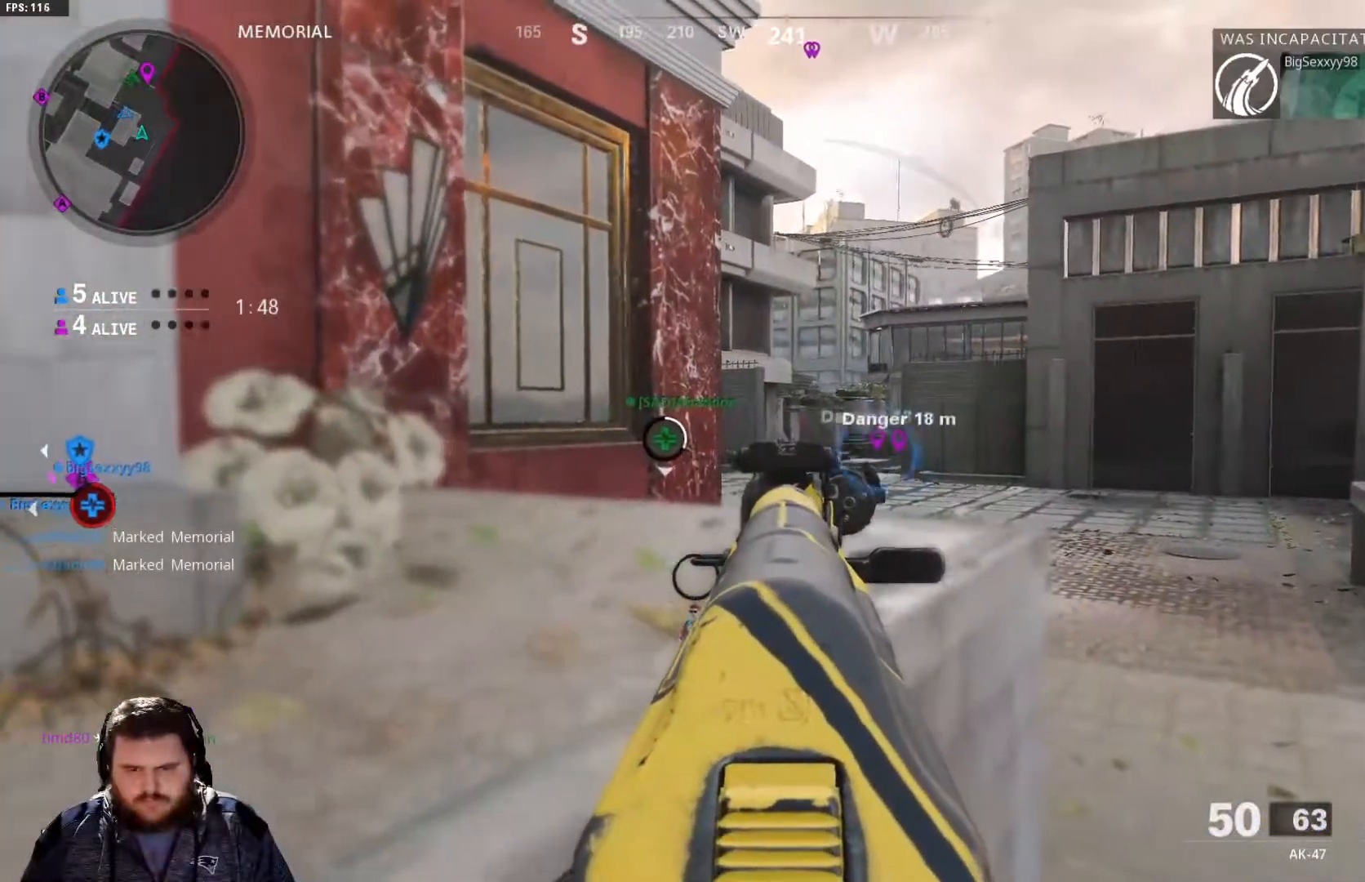
{"buttons": ["L2"], "left_stick": "up-right", "right_stick": "up", "events": [[317, "right_stick", "up-left"], [484, "left_stick", "up-right"], [484, "right_stick", "up"]]}
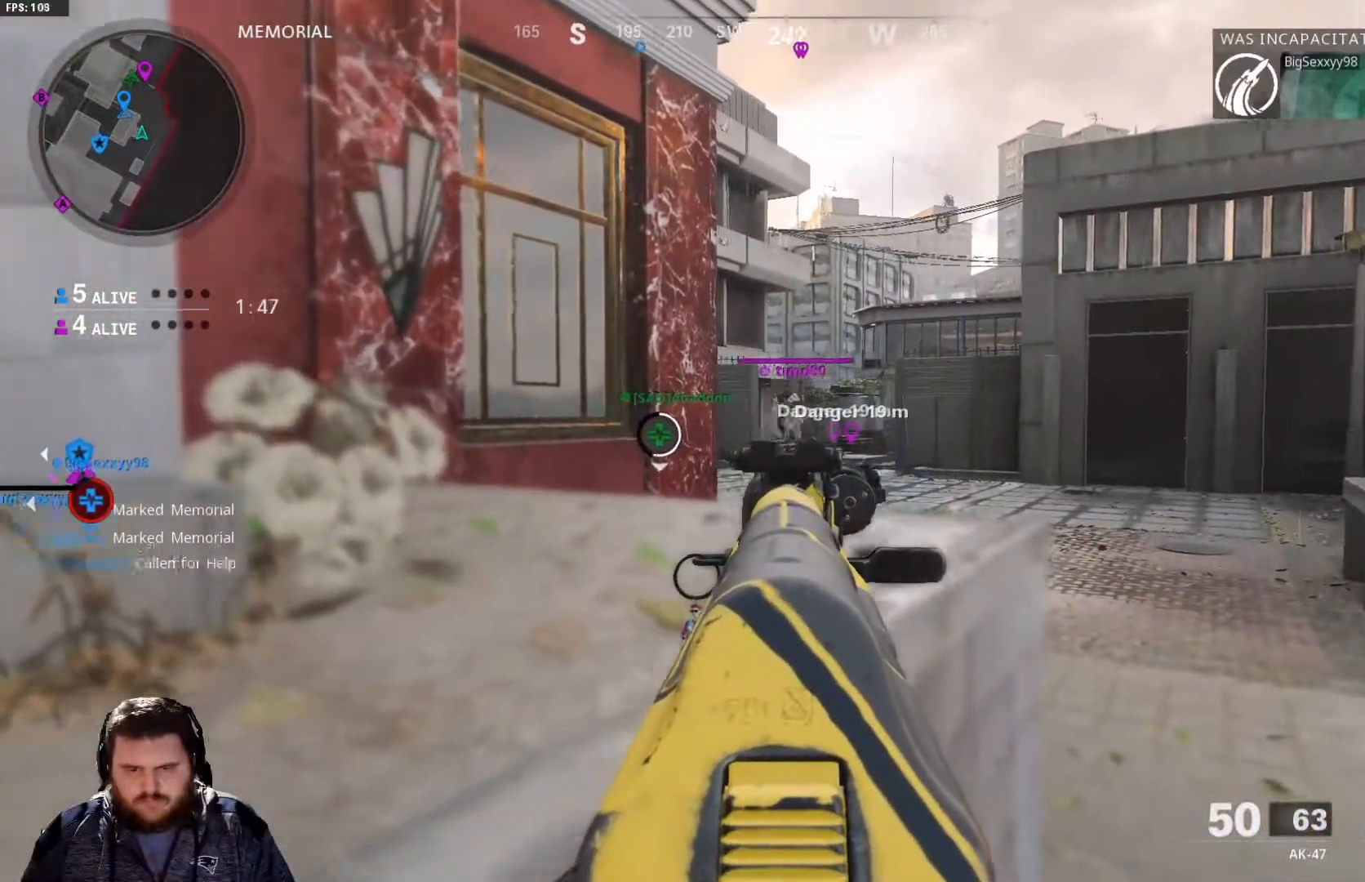
{"buttons": ["L2", "R2"], "left_stick": "down-left", "right_stick": "left", "events": [[16, "R2", "down"], [200, "right_stick", "right"], [233, "left_stick", "right"], [333, "left_stick", "center"], [333, "right_stick", "left"], [400, "left_stick", "down-left"]]}
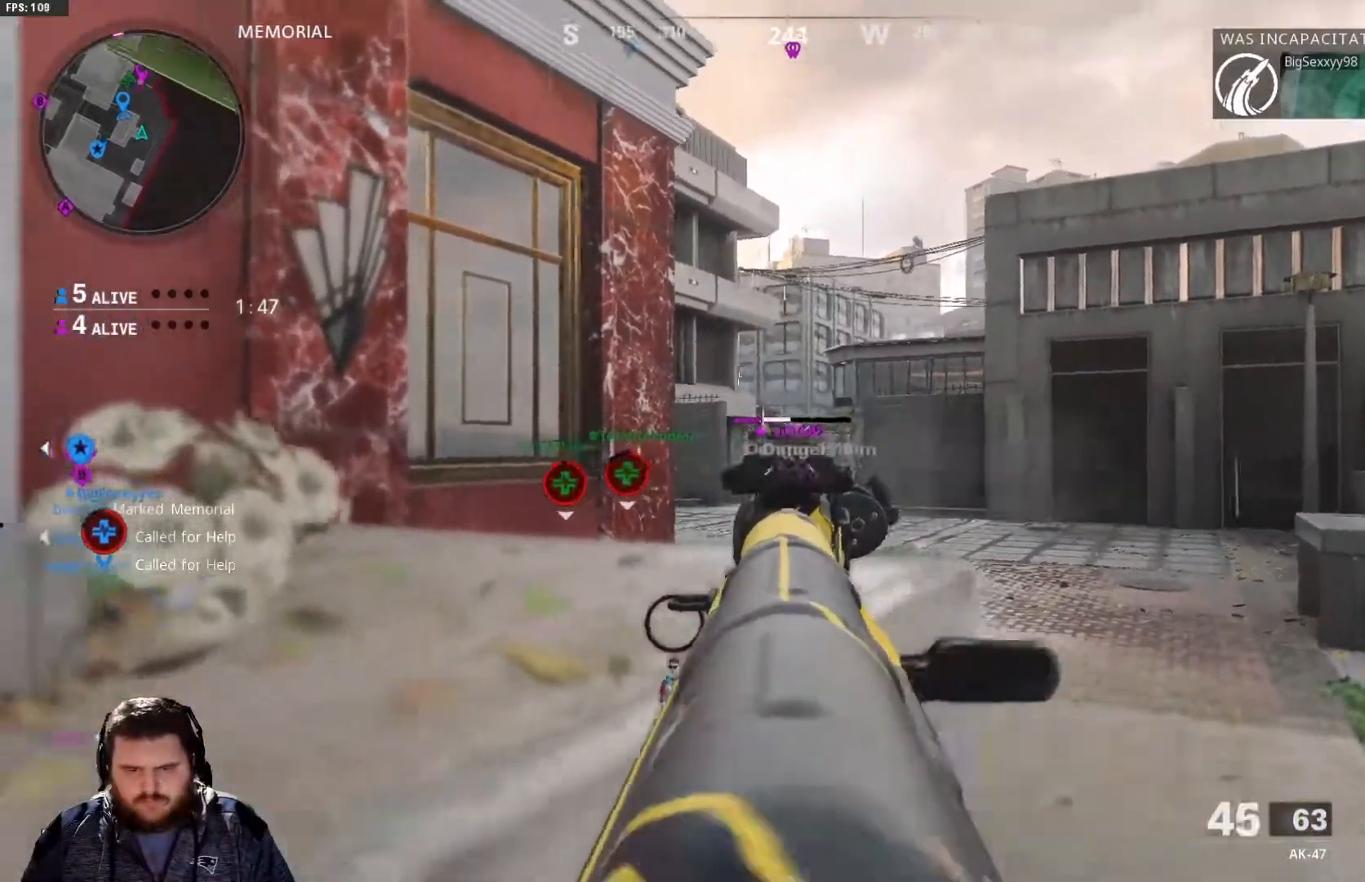
{"buttons": ["L2", "R2"], "left_stick": "down-left", "right_stick": "down", "events": [[17, "right_stick", "center"], [67, "left_stick", "left"], [134, "right_stick", "down-right"], [167, "left_stick", "down-left"], [184, "right_stick", "down-left"], [267, "right_stick", "down"]]}